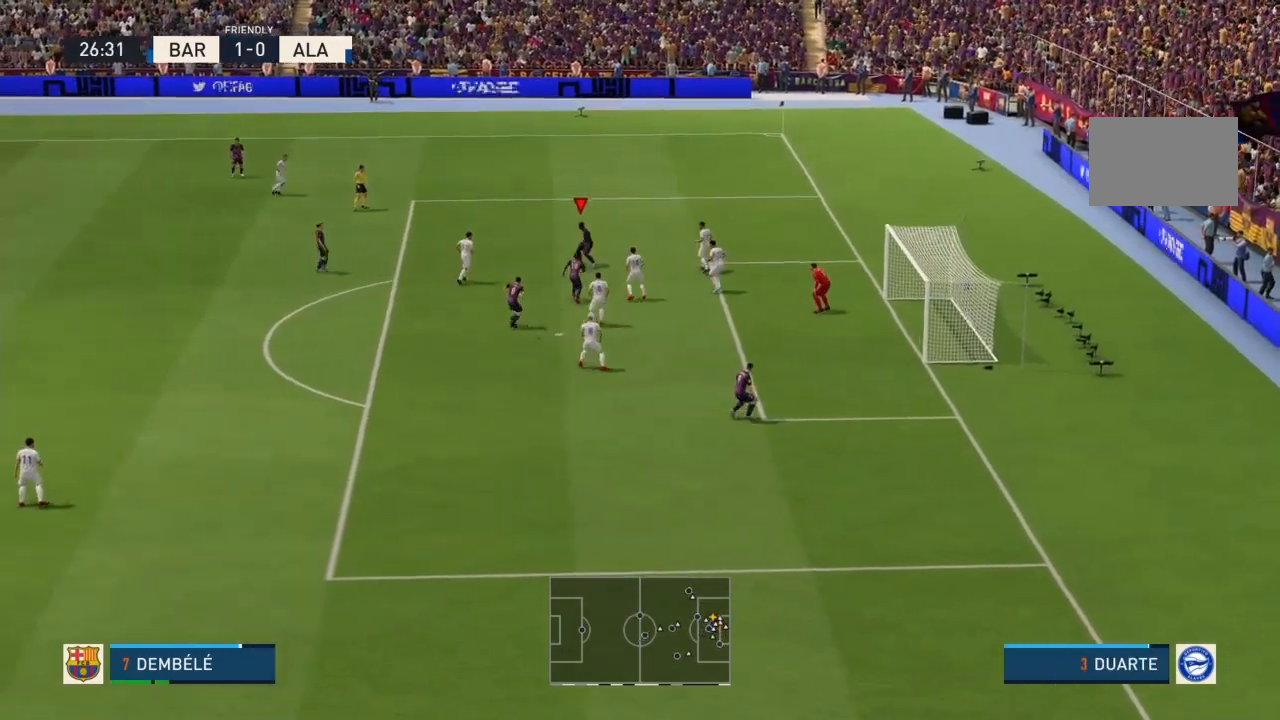
Gameplay with a controller (PlayStation layout); each line is a JSON object with the inputs held at the frame after it. "events" lists button and stick changes between this image and that frame as [ms after this image, input, new state], when the widget could be followed in between. Not read: L3 R3.
{"buttons": [], "left_stick": "down", "right_stick": "center", "events": []}
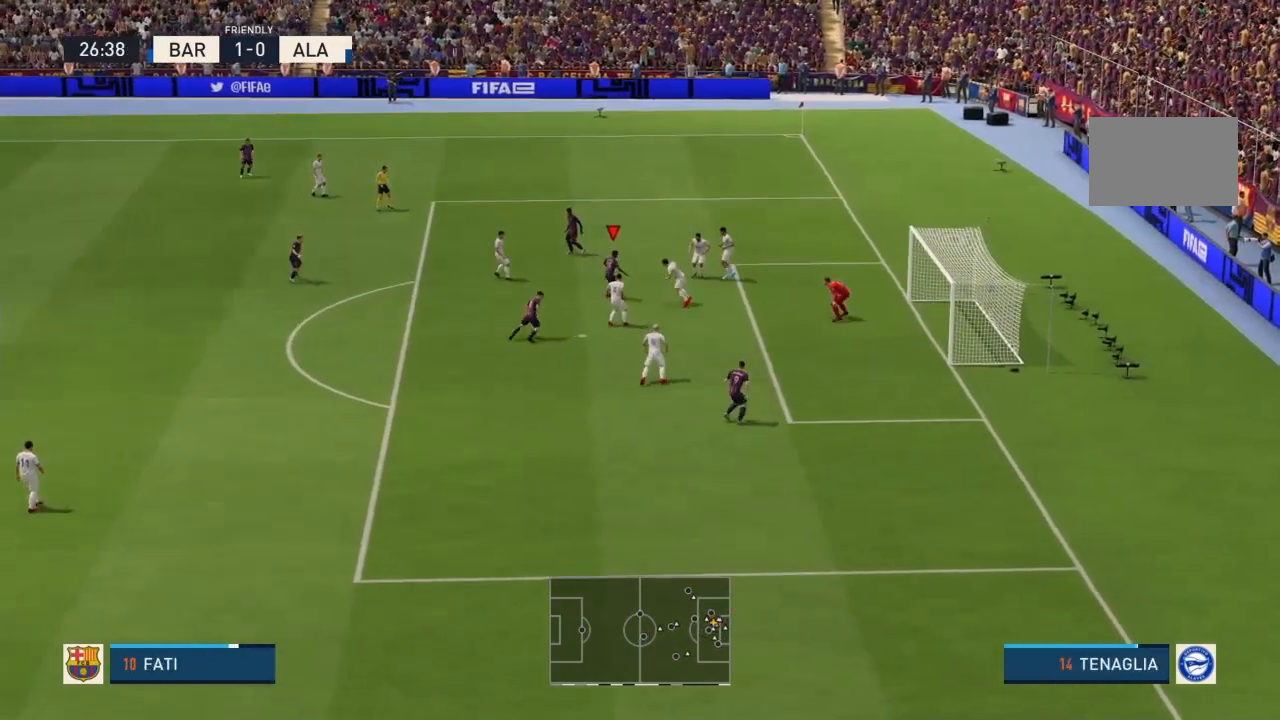
{"buttons": [], "left_stick": "down-left", "right_stick": "center"}
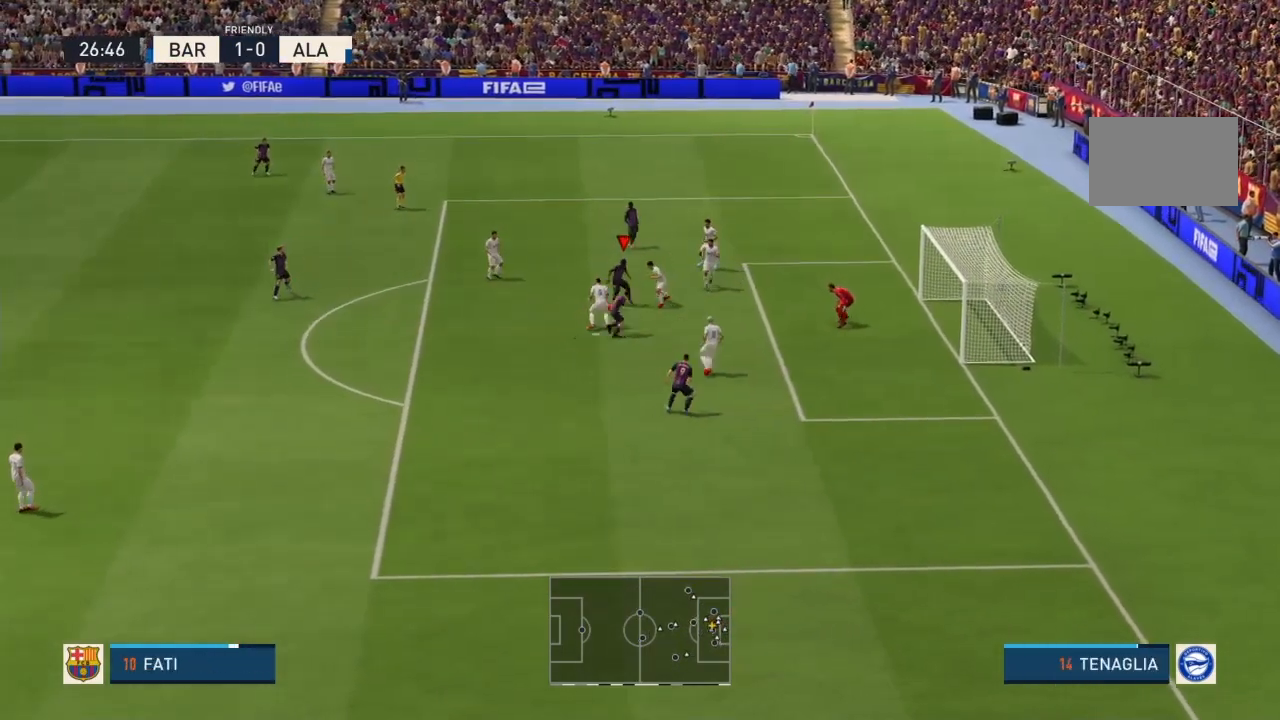
{"buttons": [], "left_stick": "left", "right_stick": "center", "events": [[33, "left_stick", "left"]]}
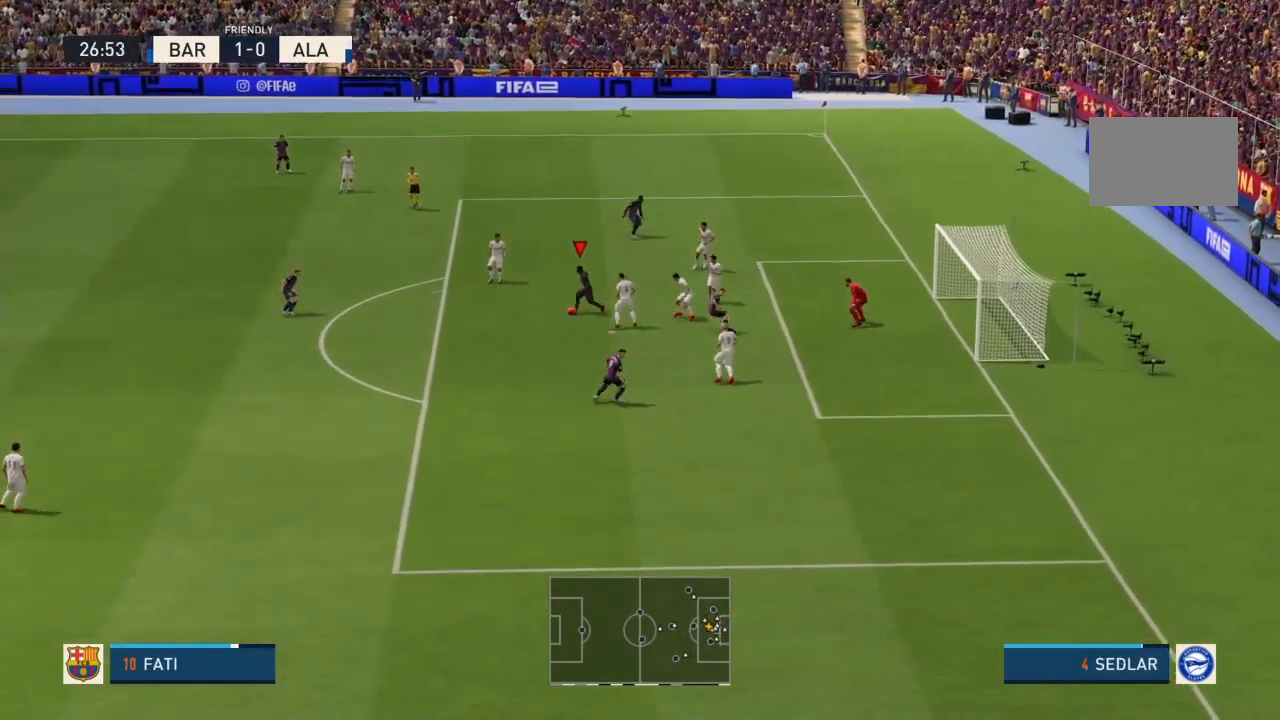
{"buttons": [], "left_stick": "down", "right_stick": "center", "events": [[167, "left_stick", "down-left"], [267, "left_stick", "down"], [334, "CROSS", "down"], [501, "CROSS", "up"]]}
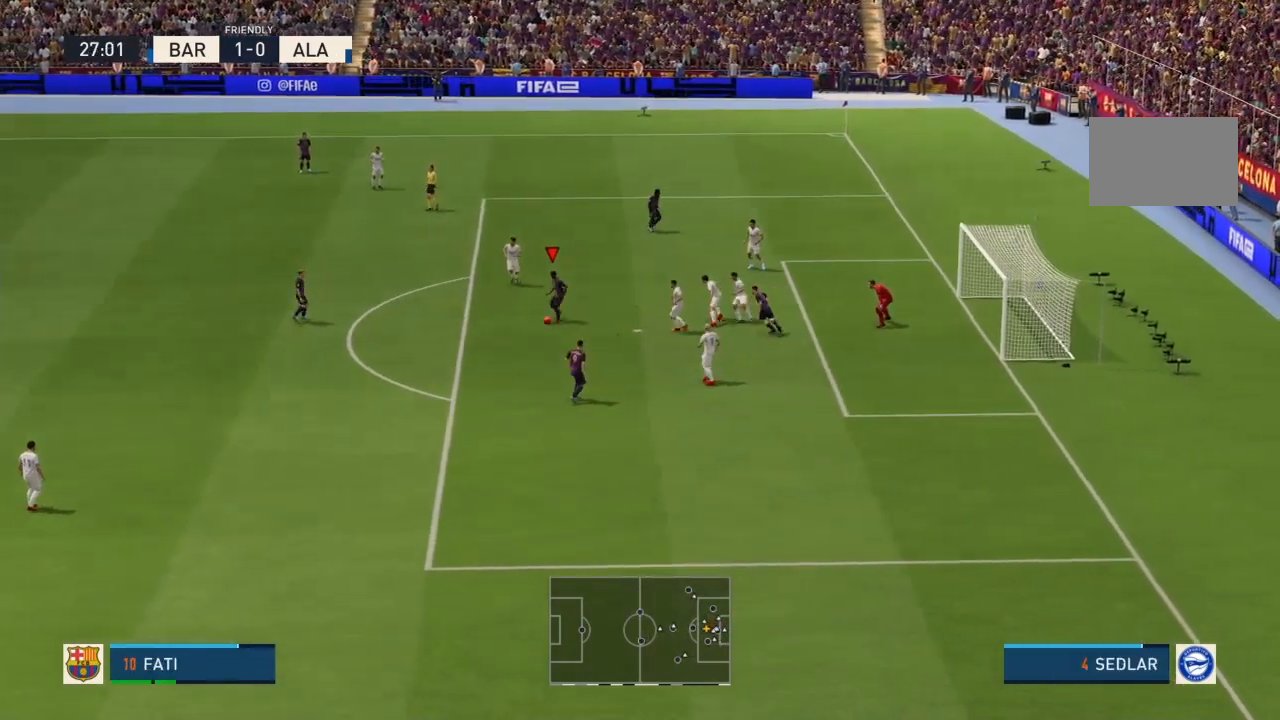
{"buttons": [], "left_stick": "center", "right_stick": "center"}
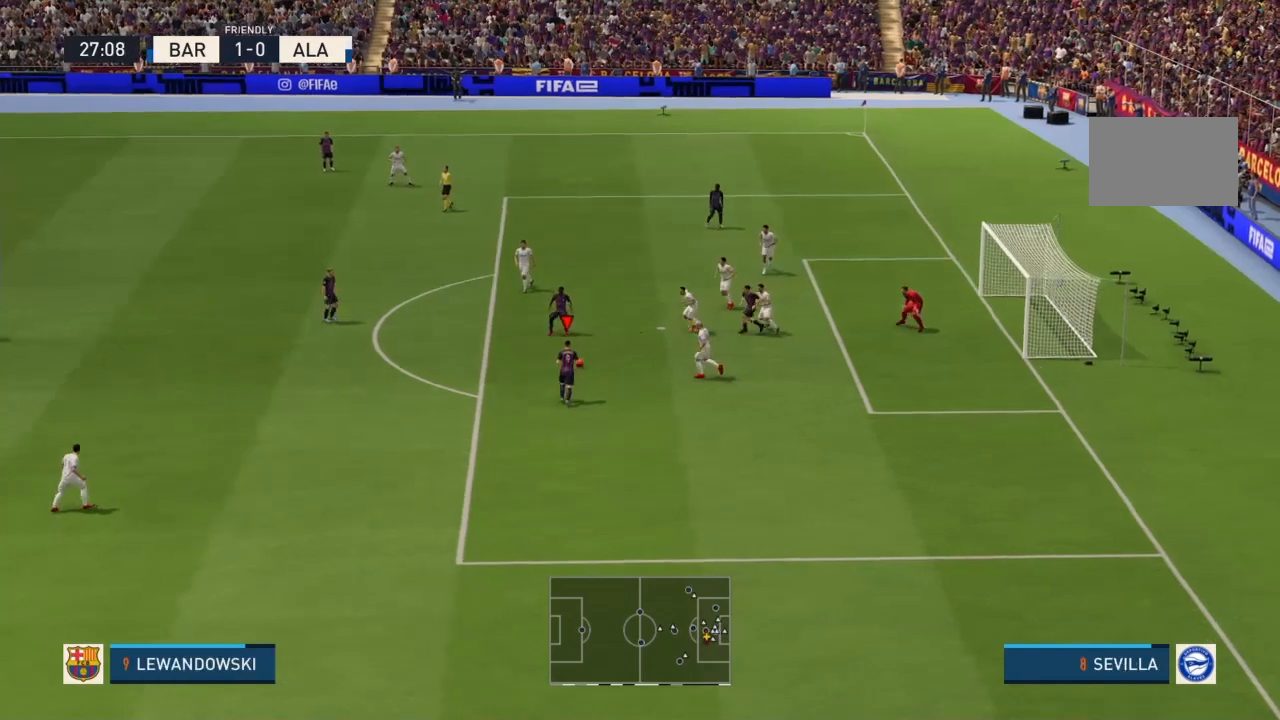
{"buttons": ["R2"], "left_stick": "down-right", "right_stick": "center", "events": [[34, "left_stick", "down-right"], [201, "R2", "down"]]}
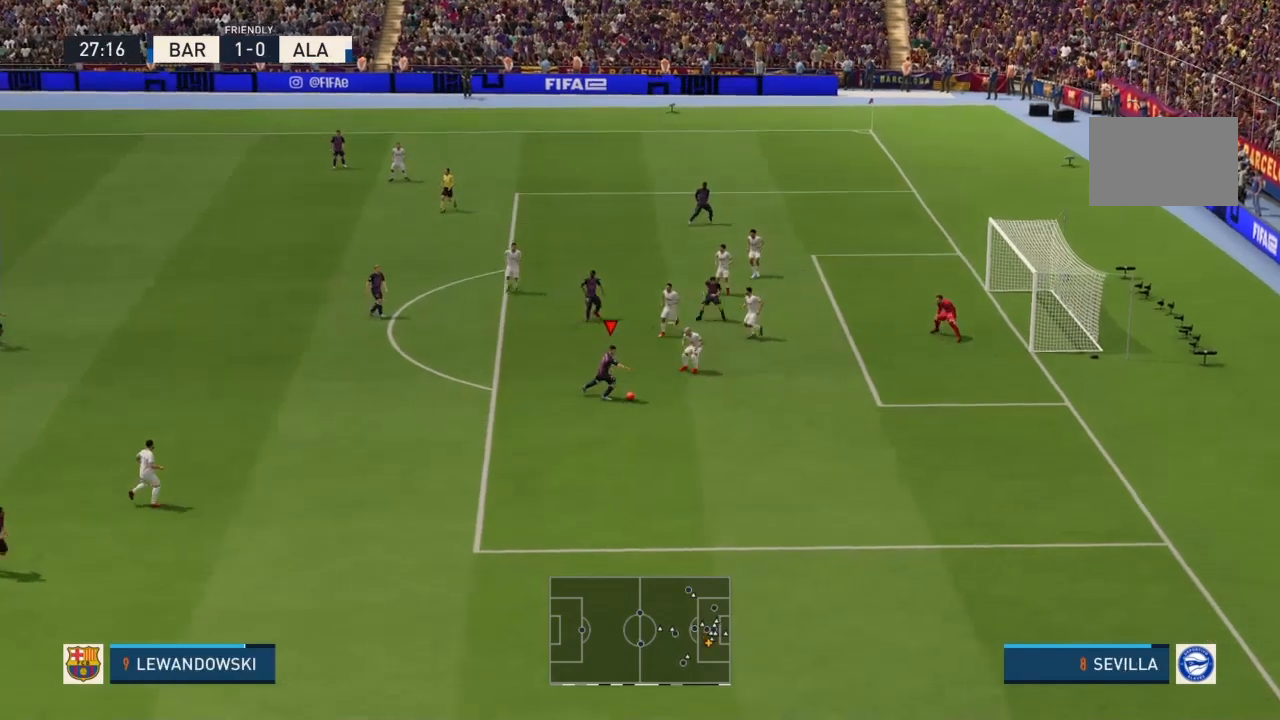
{"buttons": ["R2"], "left_stick": "right", "right_stick": "center", "events": [[200, "left_stick", "right"]]}
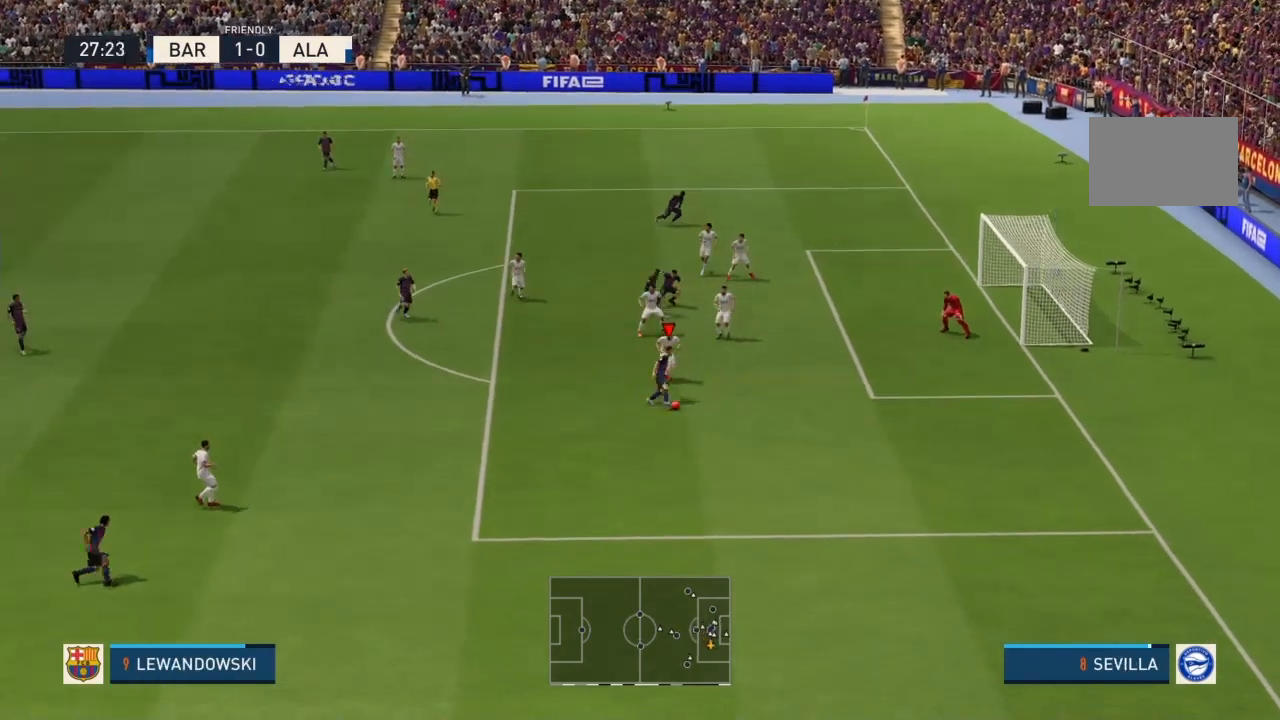
{"buttons": [], "left_stick": "up-right", "right_stick": "center", "events": [[167, "left_stick", "up-right"], [201, "R2", "up"], [201, "SQUARE", "down"], [401, "SQUARE", "up"]]}
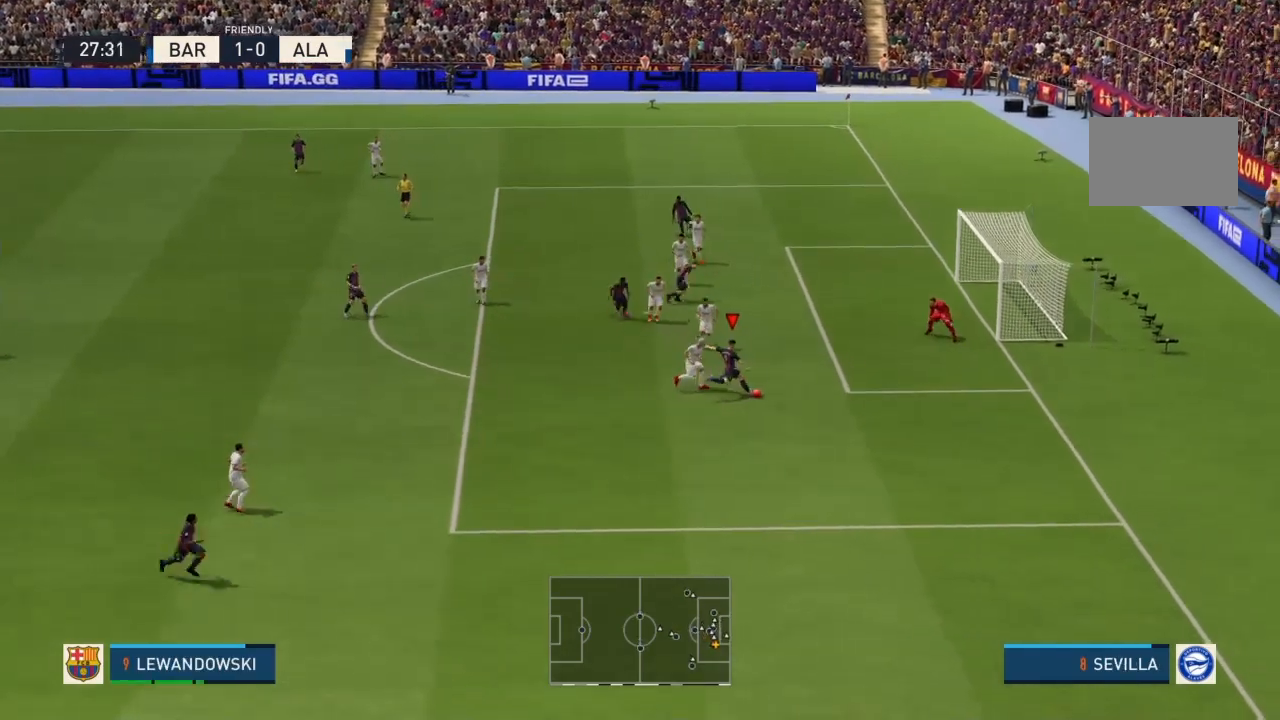
{"buttons": [], "left_stick": "center", "right_stick": "down", "events": [[400, "left_stick", "center"], [434, "right_stick", "down"]]}
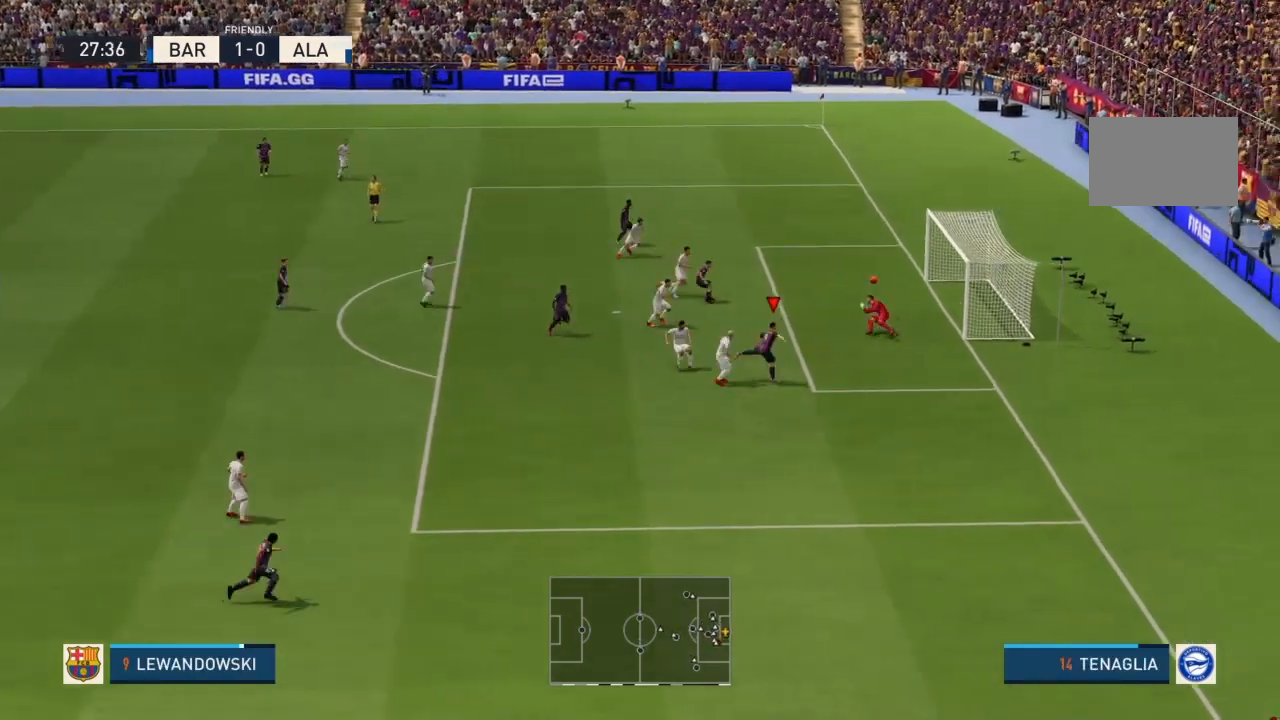
{"buttons": [], "left_stick": "down", "right_stick": "center", "events": [[34, "right_stick", "center"], [334, "left_stick", "down"]]}
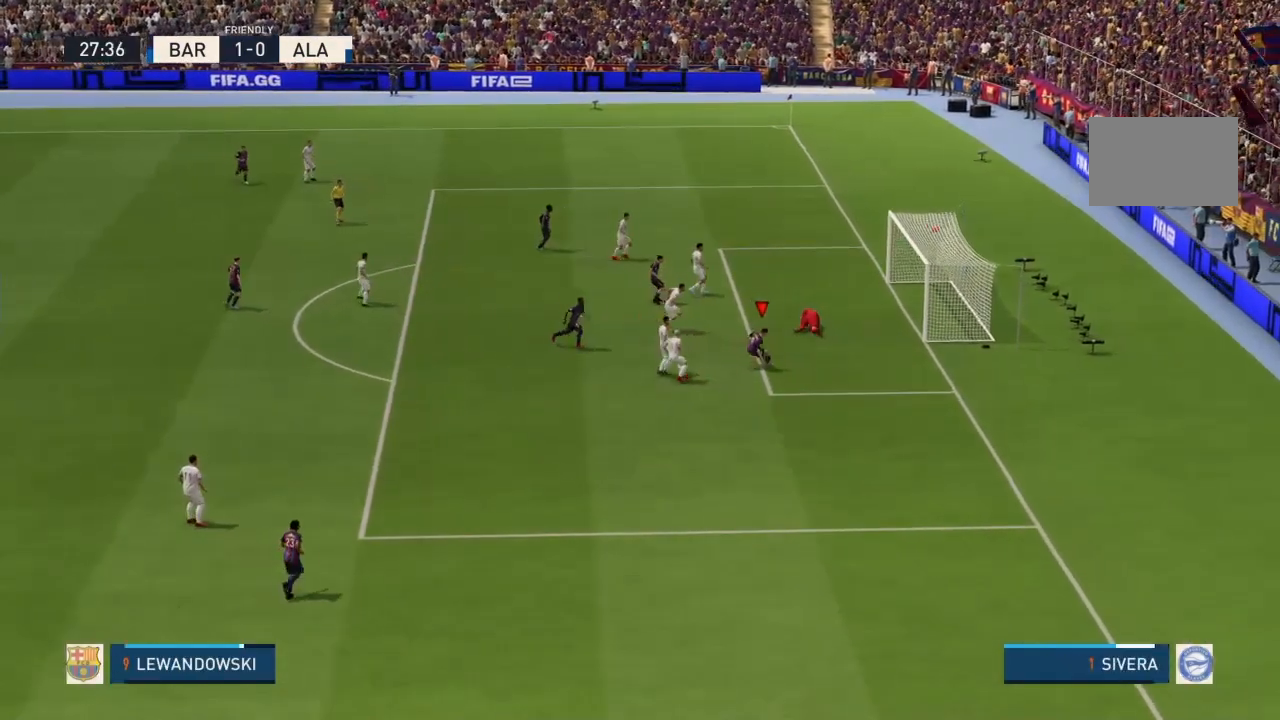
{"buttons": ["R2"], "left_stick": "down", "right_stick": "center", "events": [[167, "R2", "down"]]}
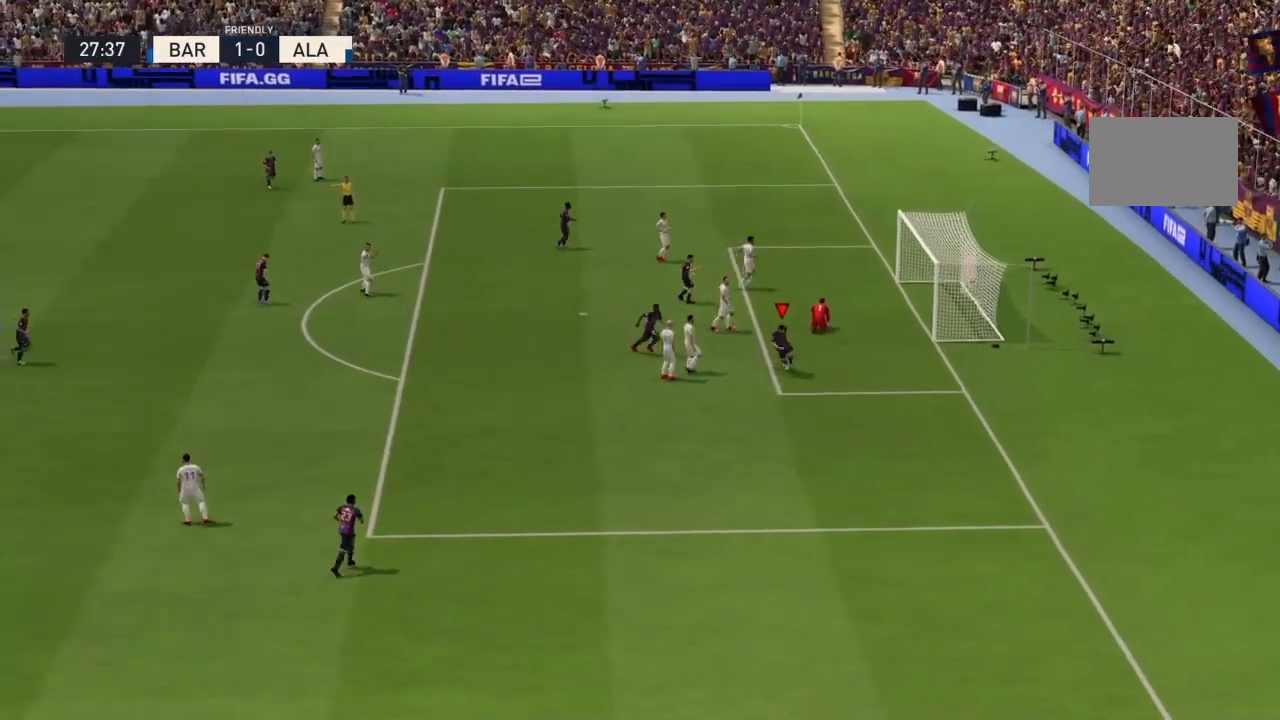
{"buttons": ["R2"], "left_stick": "down", "right_stick": "center", "events": []}